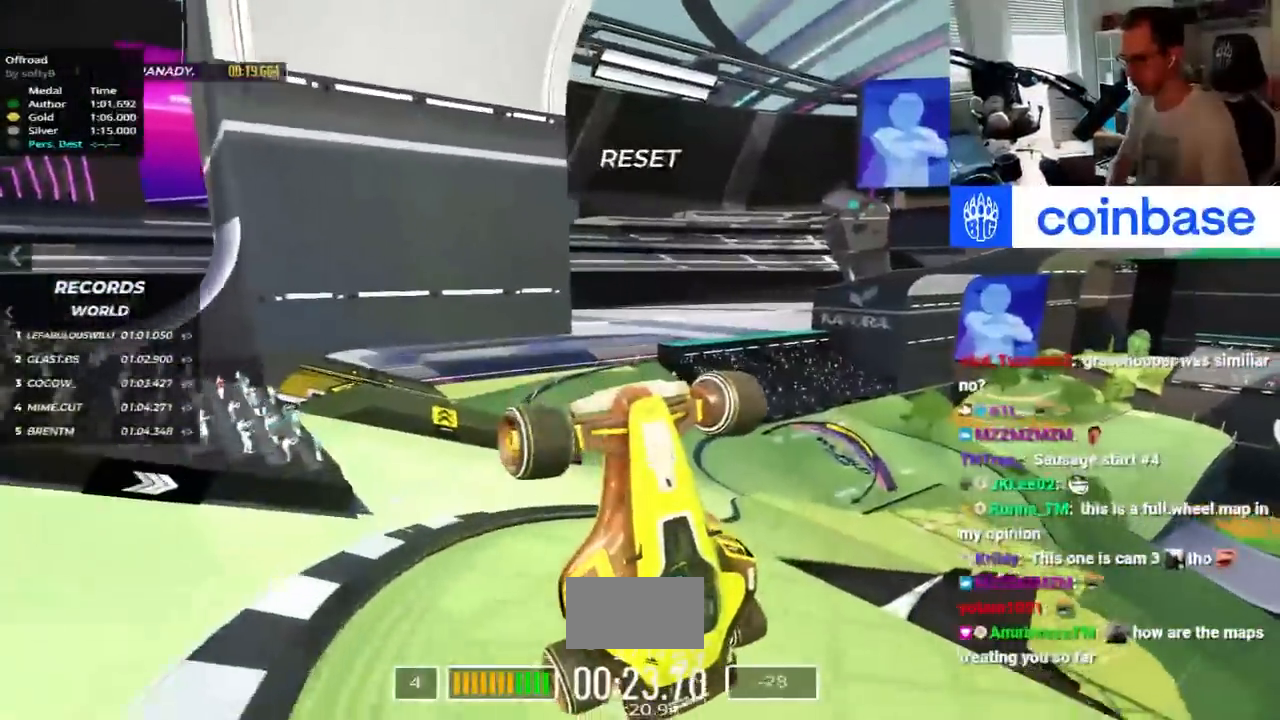
Gameplay with keyboard; each line is a JSON object with the keys held at the frame after it. "events" lists presses ("down") and releases ("up") of "down", "left", "right" and "up" between this image and that frame as [ms after this image, input, new state], when the widget could be followed in between. No other keys are recorded. Mouse input is not recorded.
{"keys": ["right", "up"], "events": [[117, "up", "up"], [434, "up", "down"]]}
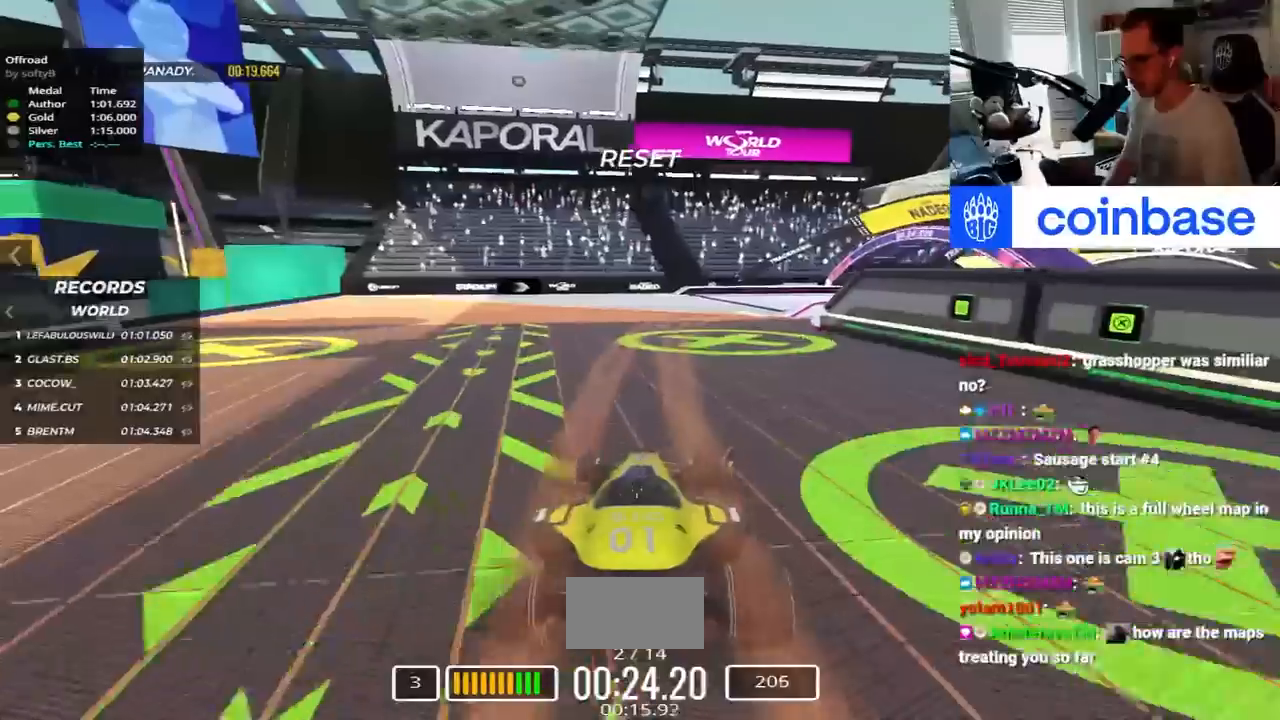
{"keys": ["right", "up"], "events": [[67, "down", "down"], [167, "down", "up"]]}
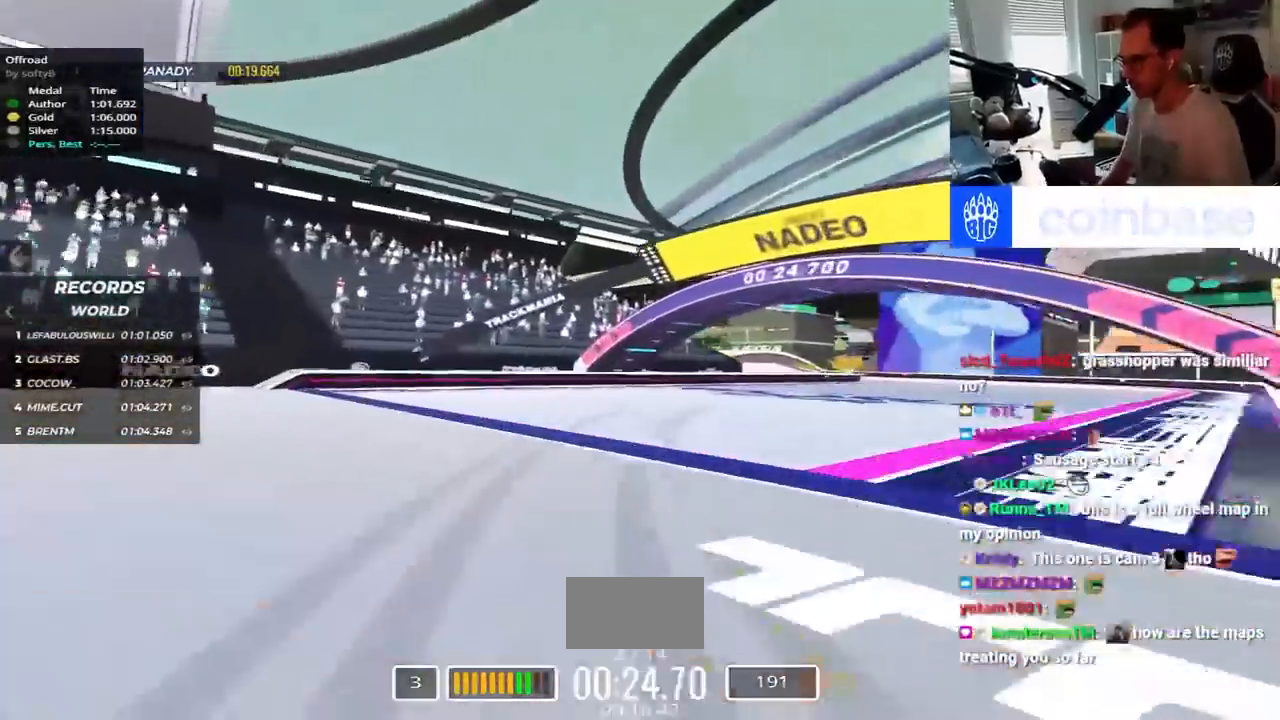
{"keys": ["up"], "events": [[167, "up", "up"], [267, "up", "down"], [484, "right", "up"]]}
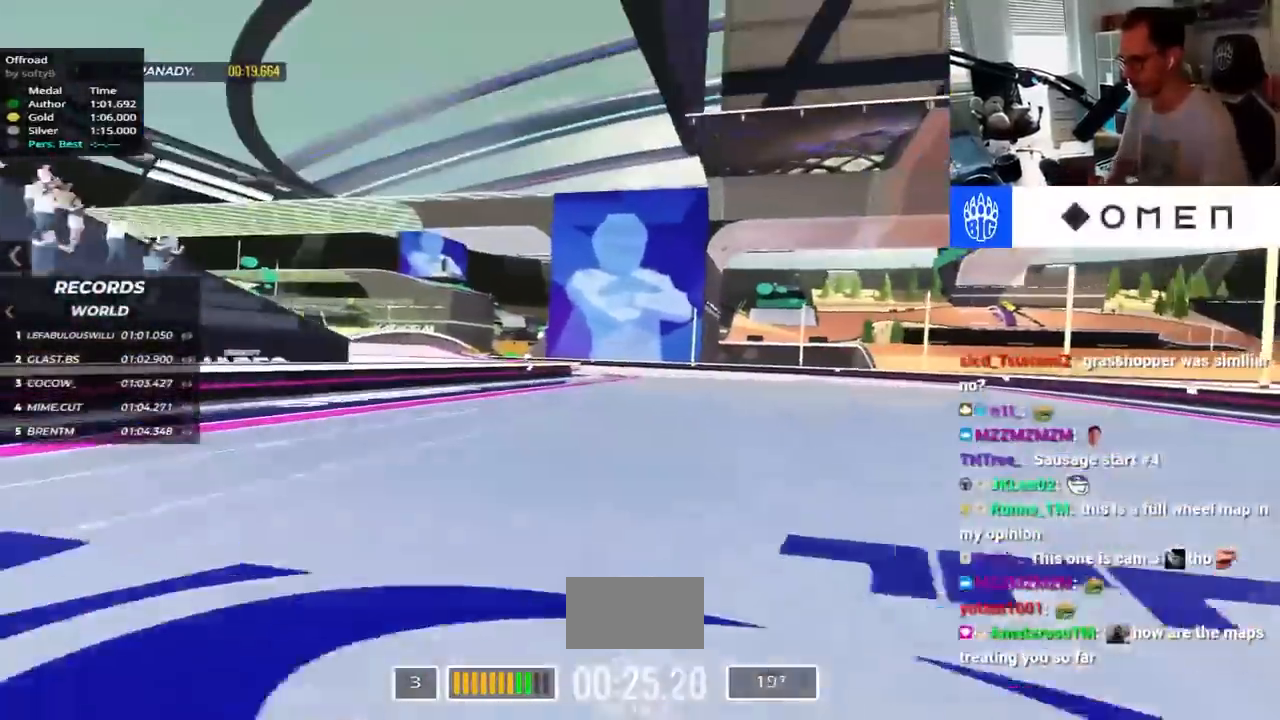
{"keys": ["left", "up"], "events": [[84, "left", "down"]]}
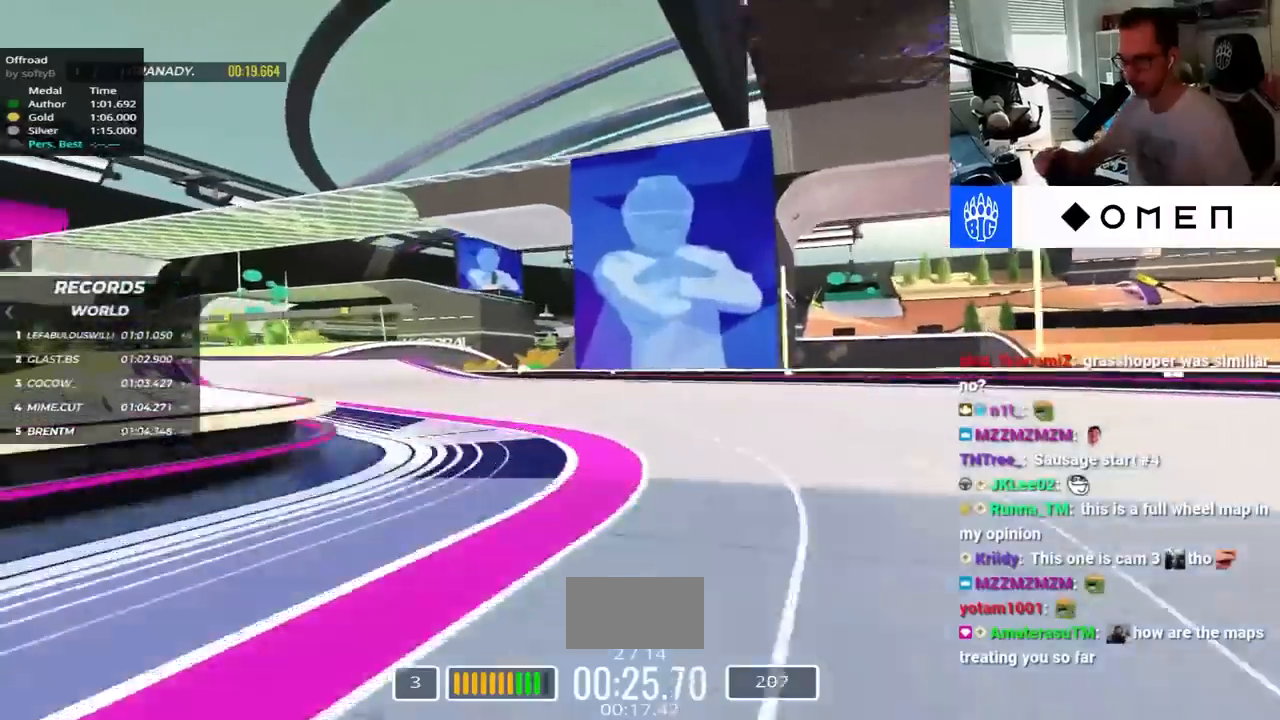
{"keys": ["up"]}
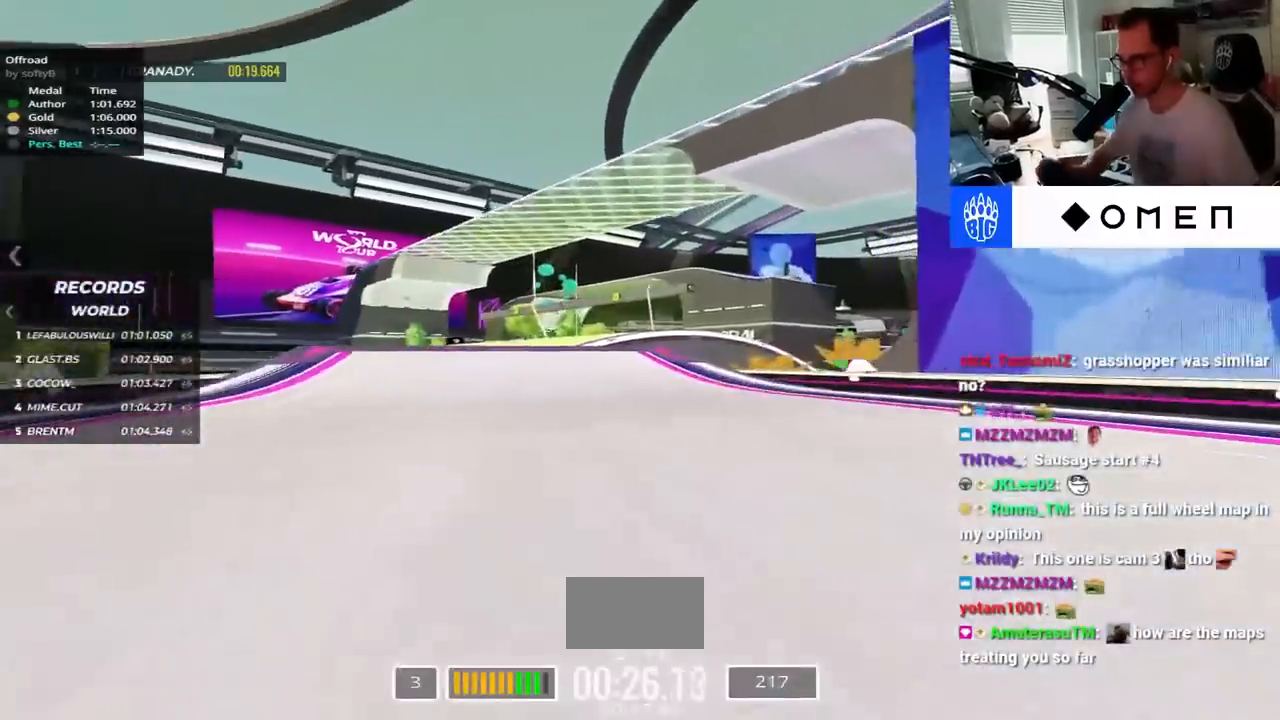
{"keys": ["up"], "events": []}
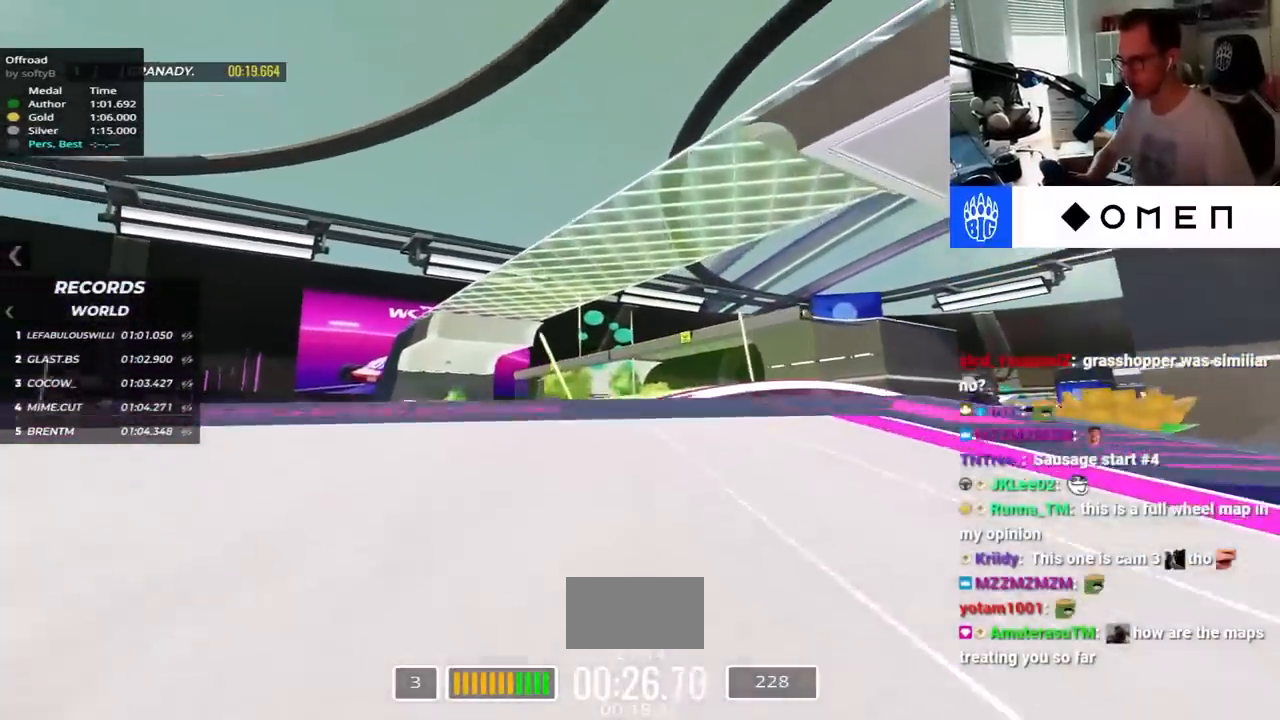
{"keys": ["down", "left", "up"], "events": [[484, "down", "down"], [500, "left", "down"]]}
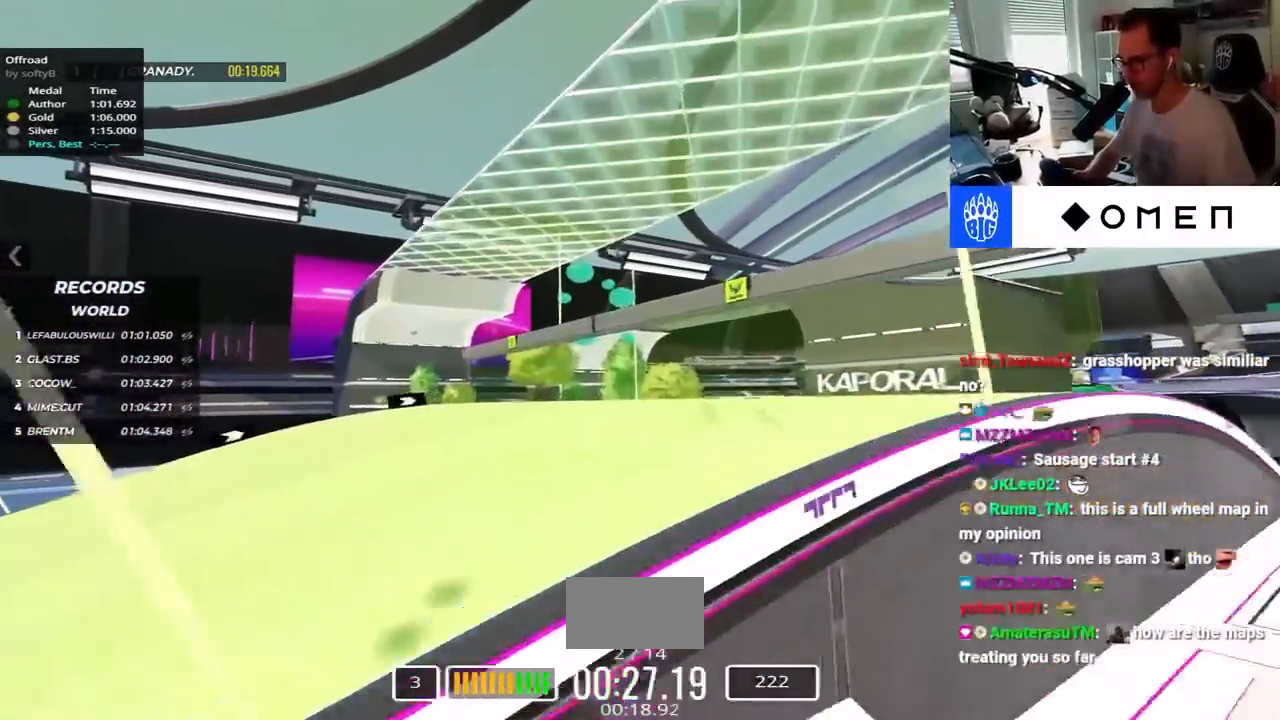
{"keys": ["left", "up"], "events": [[50, "down", "up"]]}
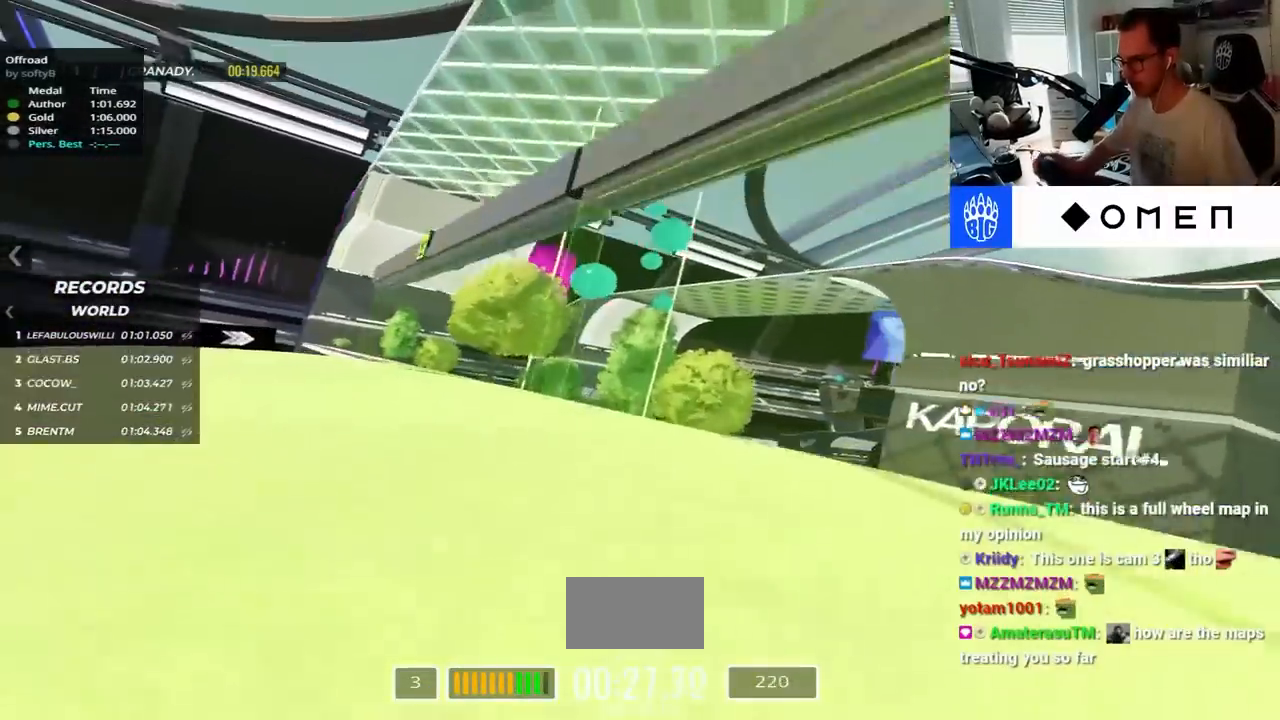
{"keys": ["right", "up"], "events": [[134, "left", "up"], [284, "right", "down"]]}
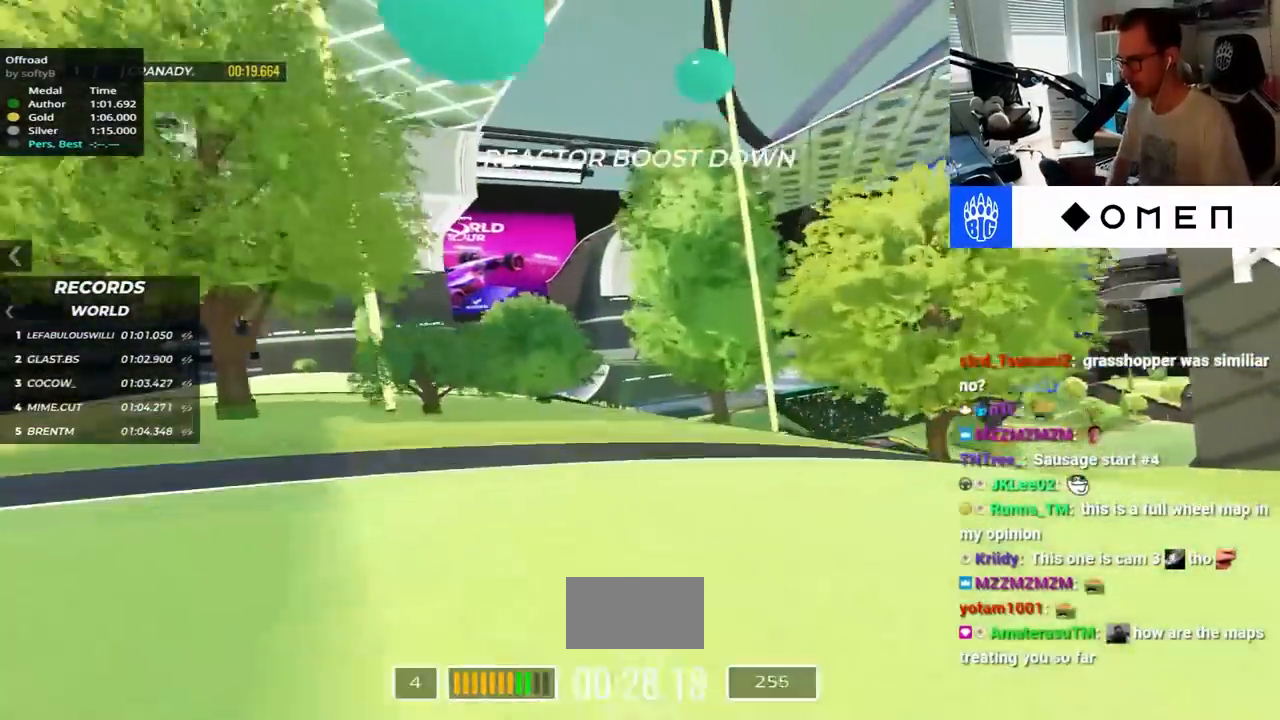
{"keys": ["right", "up"], "events": []}
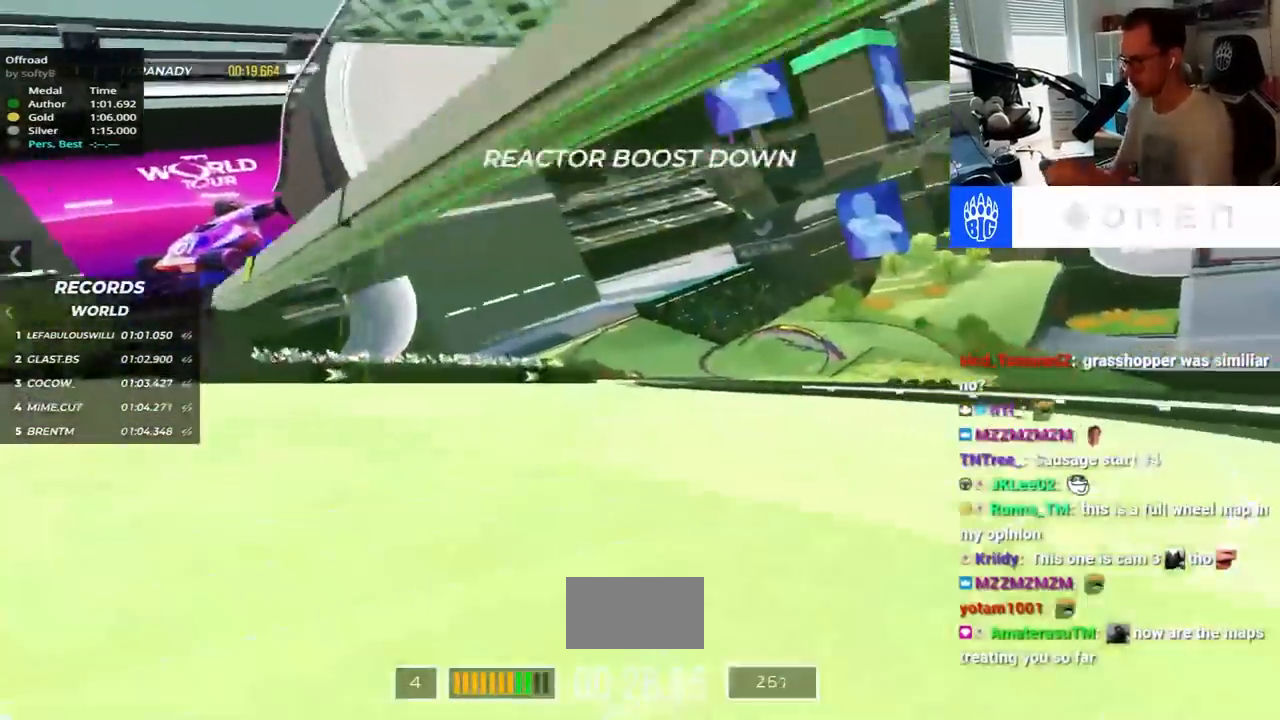
{"keys": ["right", "up"], "events": [[67, "right", "up"], [100, "left", "down"], [167, "up", "up"], [450, "up", "down"], [467, "left", "up"], [467, "right", "down"]]}
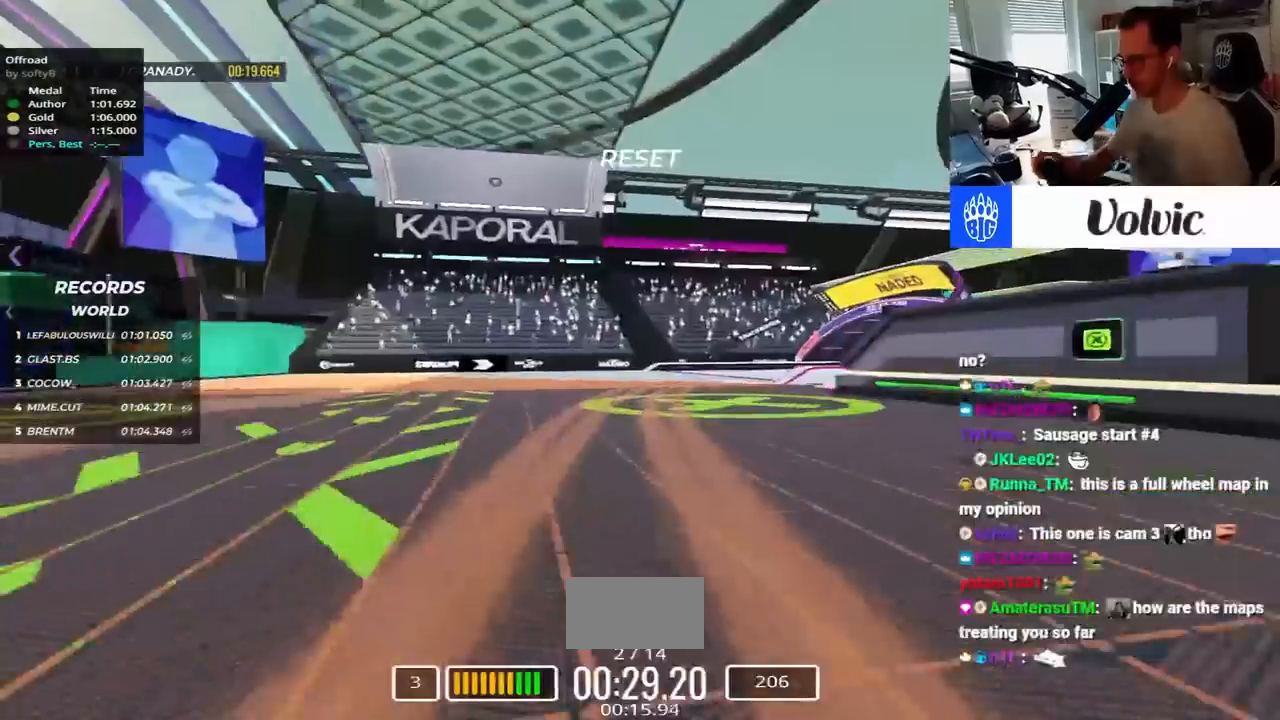
{"keys": ["right", "up"], "events": [[50, "down", "down"], [150, "down", "up"]]}
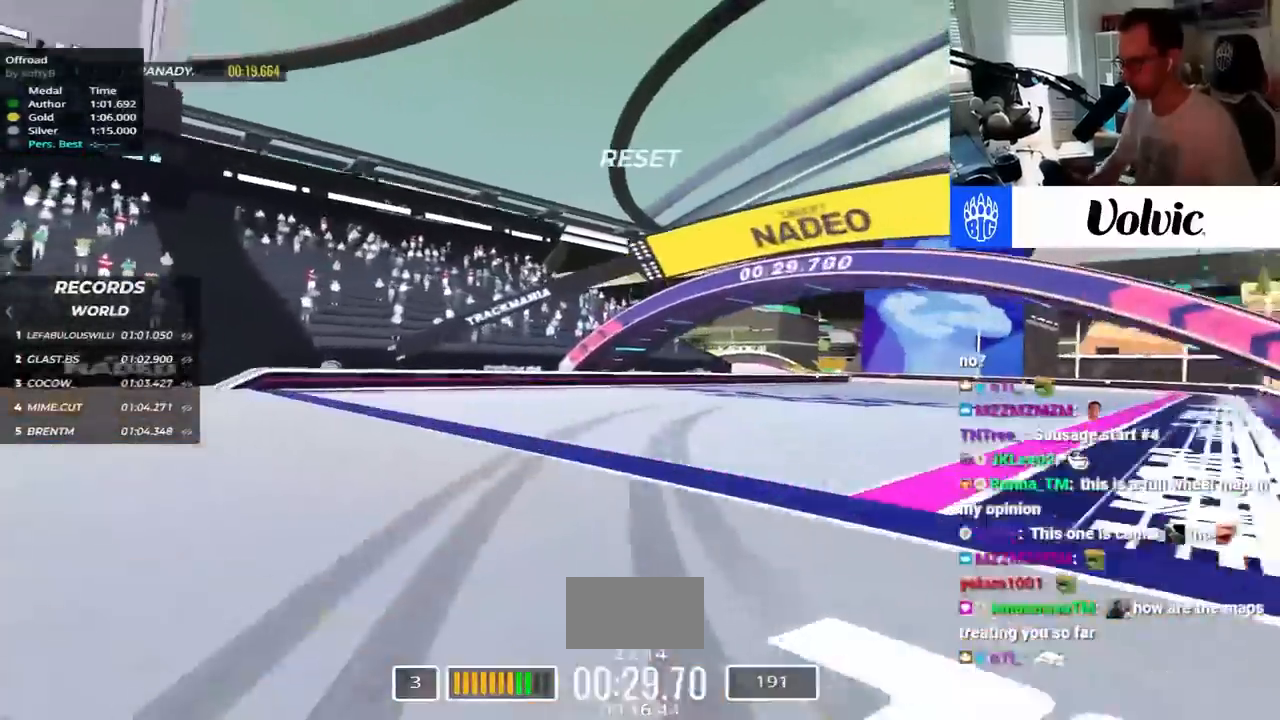
{"keys": ["up"], "events": [[134, "up", "up"], [234, "up", "down"], [467, "right", "up"]]}
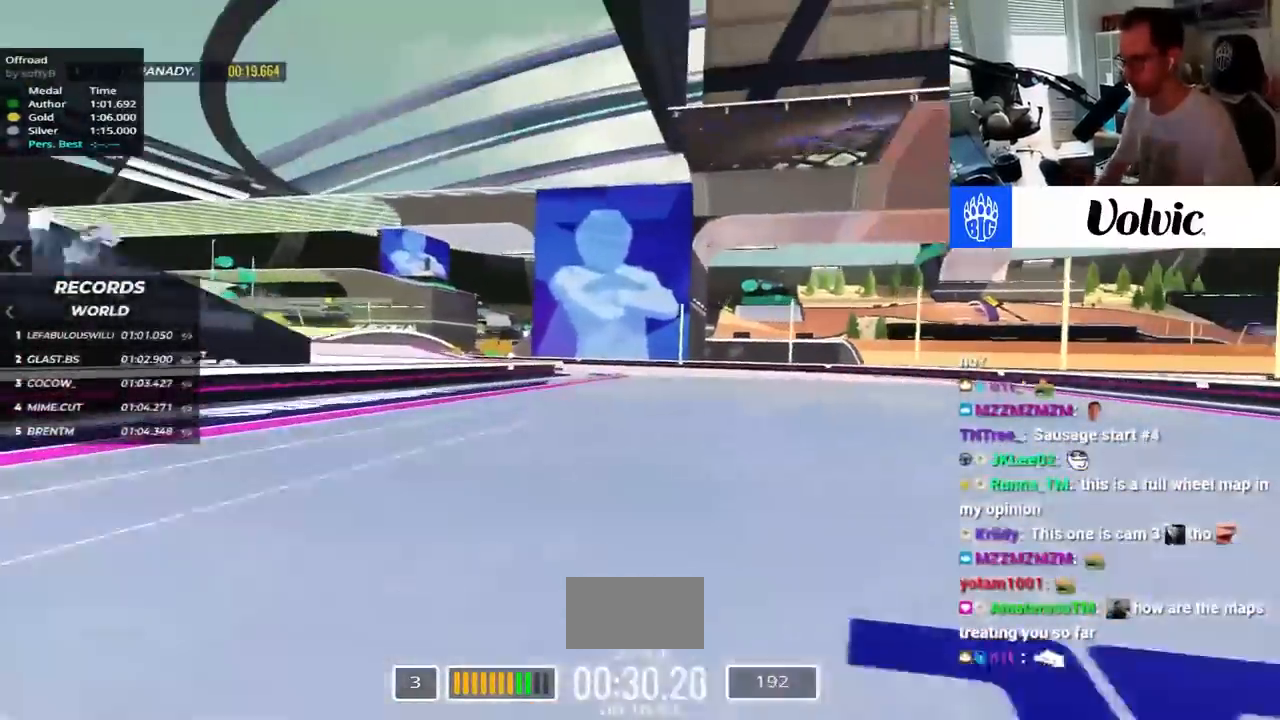
{"keys": ["left", "up"], "events": [[17, "left", "down"]]}
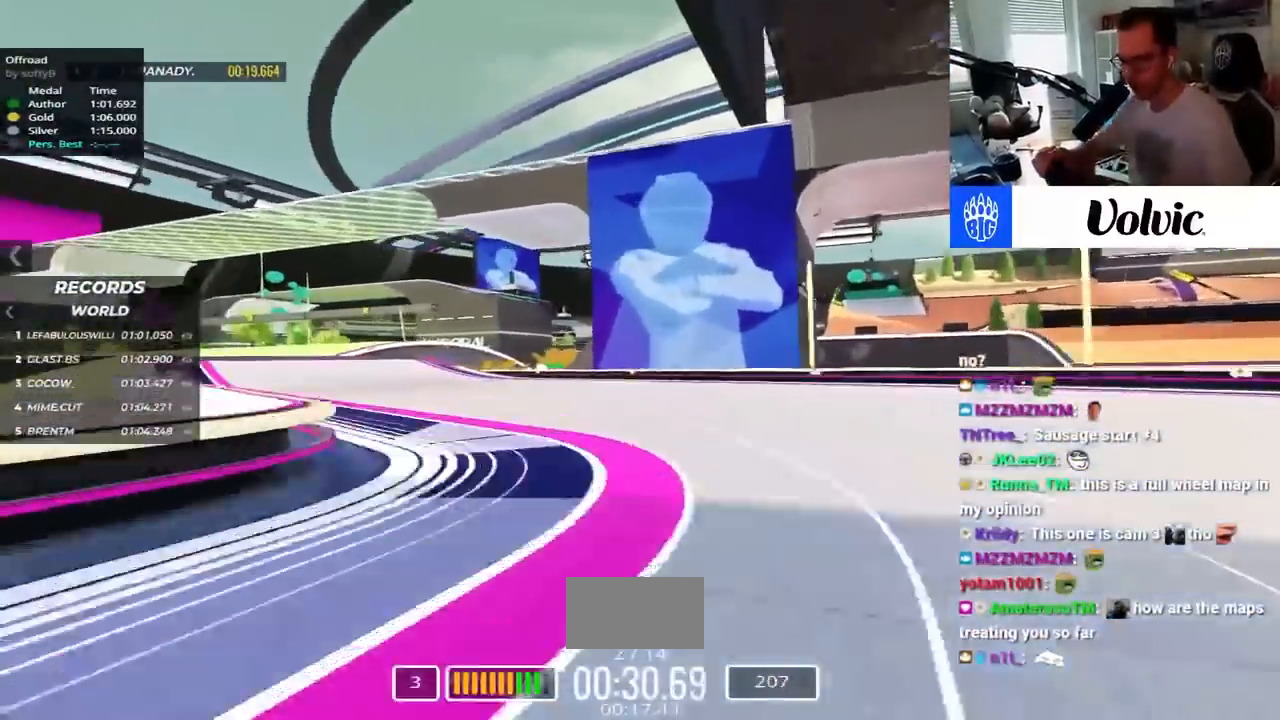
{"keys": ["up"]}
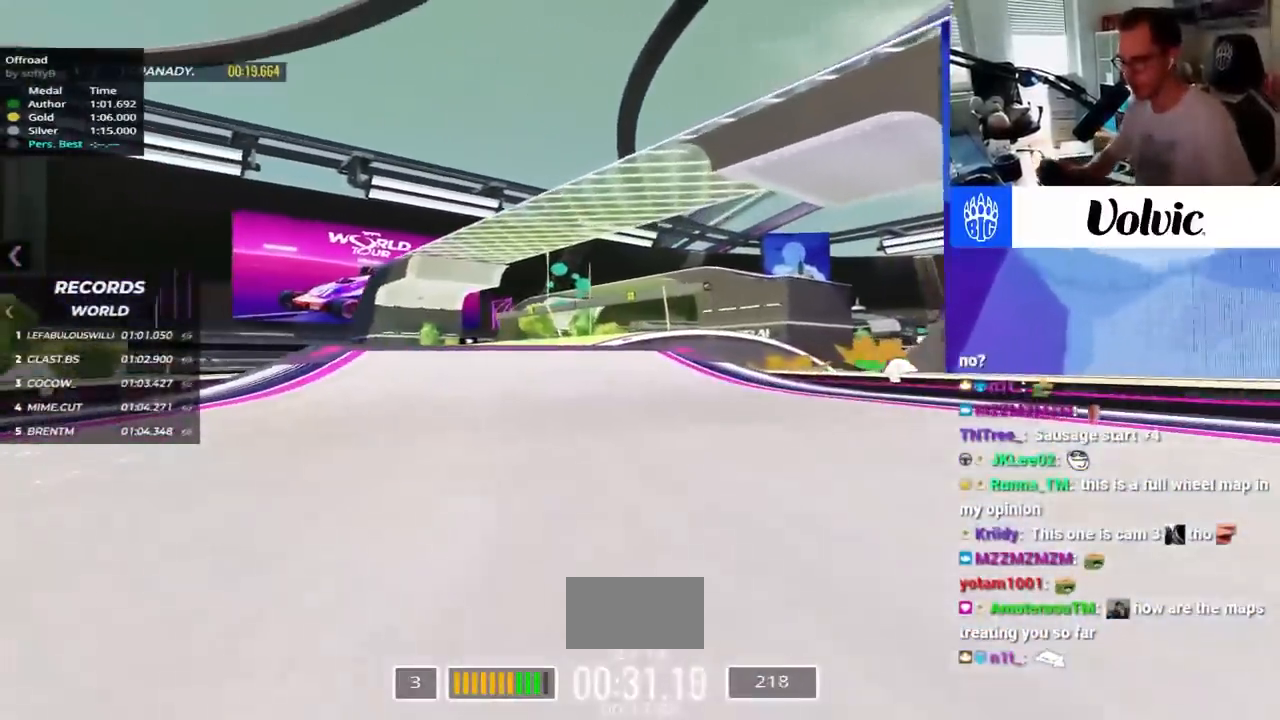
{"keys": ["left", "up"], "events": [[350, "left", "down"]]}
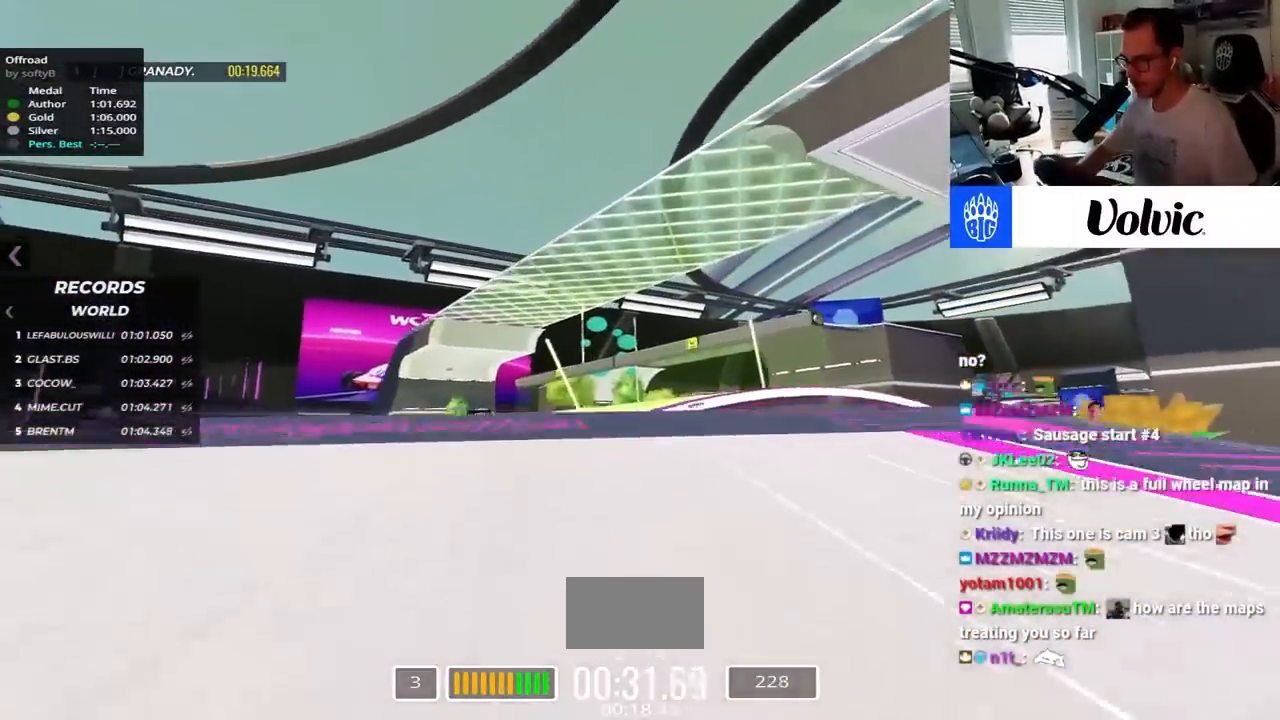
{"keys": ["down", "up"], "events": [[84, "left", "up"], [484, "down", "down"]]}
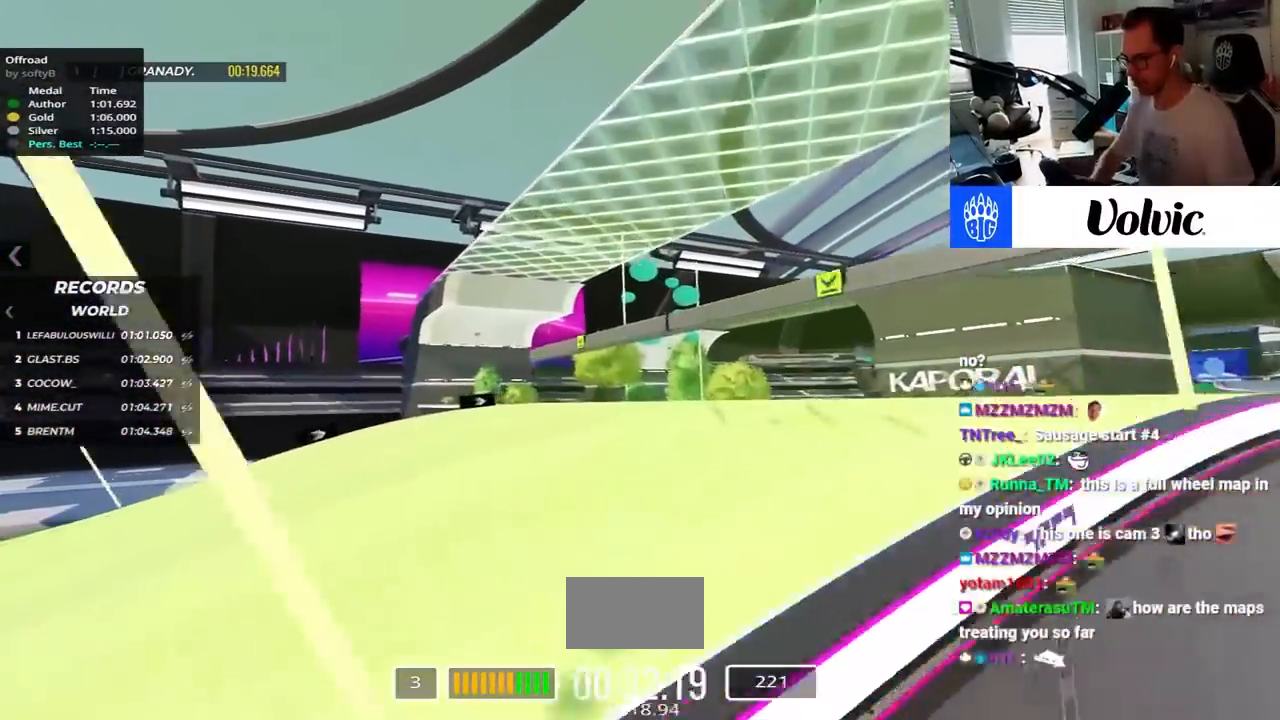
{"keys": ["right", "up"], "events": [[100, "down", "up"], [117, "right", "down"]]}
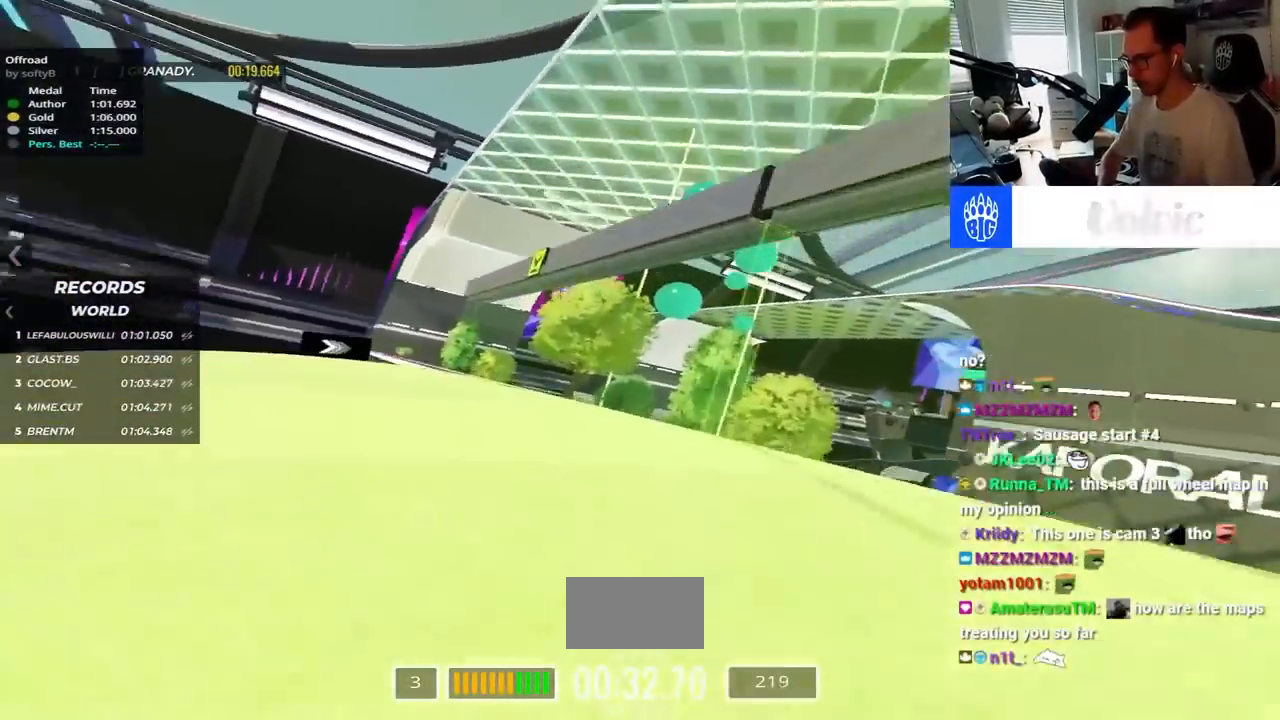
{"keys": ["up"], "events": [[17, "right", "up"]]}
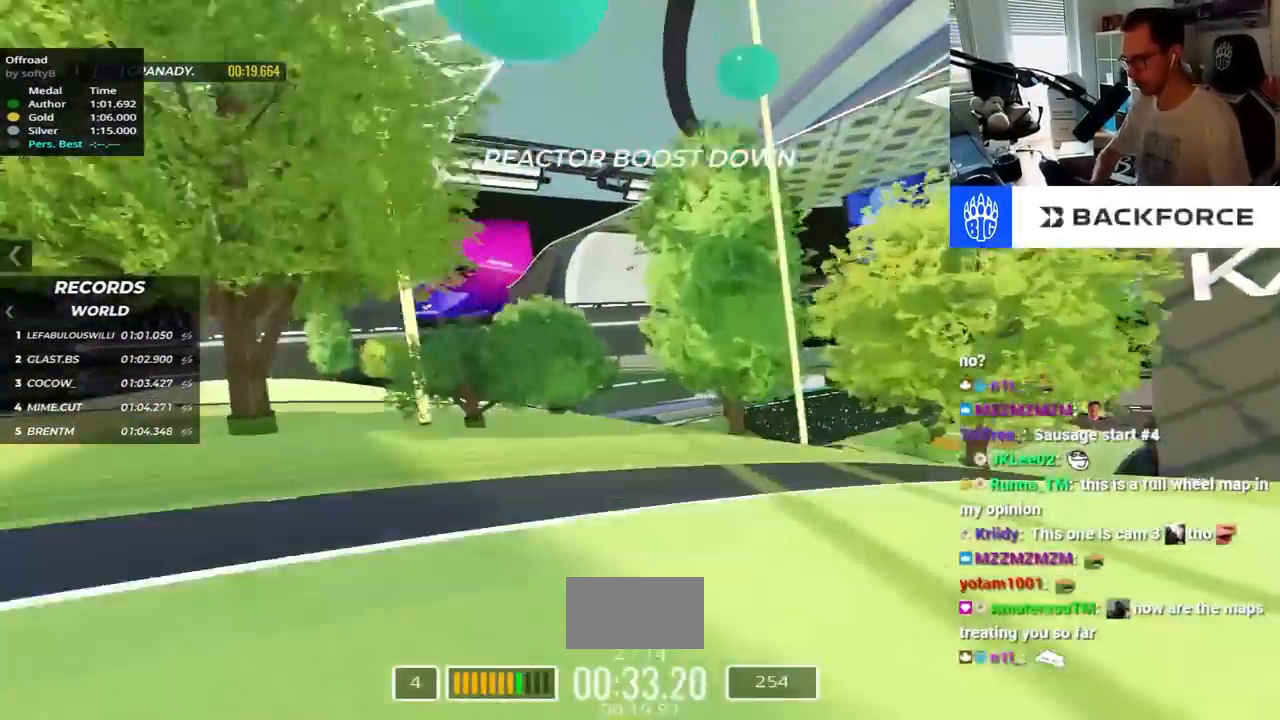
{"keys": ["up"], "events": [[234, "right", "down"], [400, "right", "up"]]}